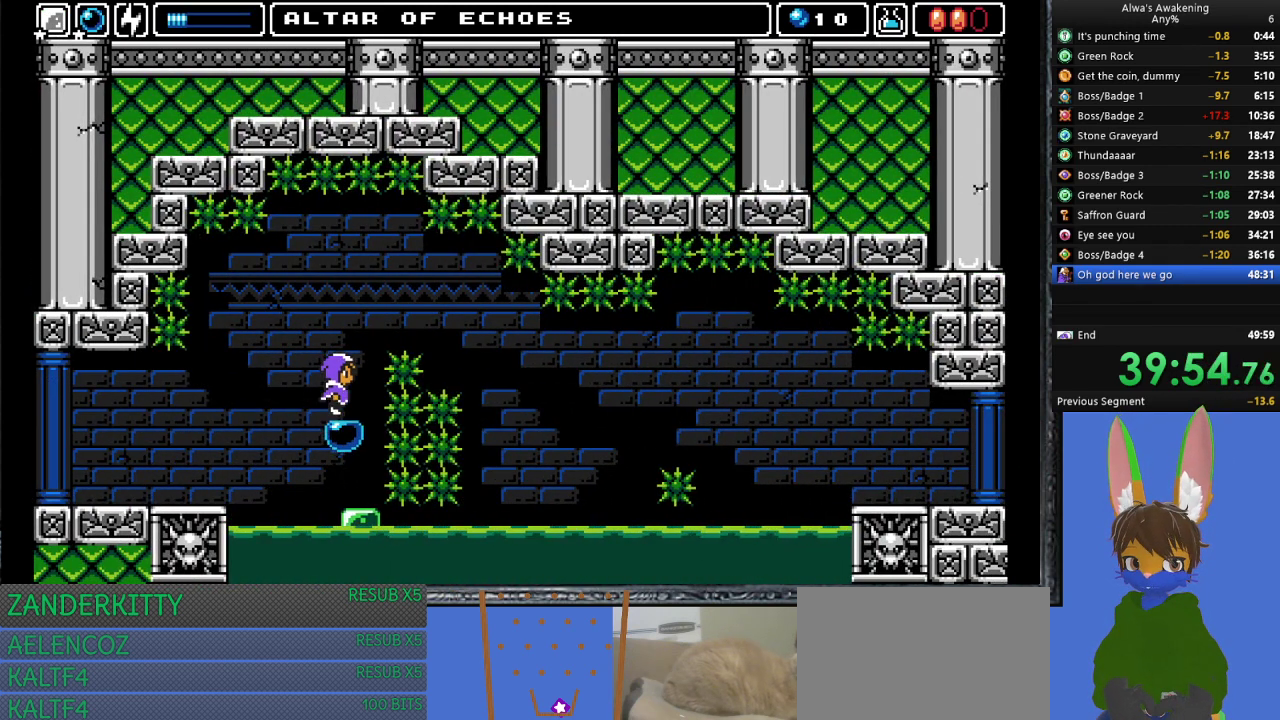
Gameplay with a controller (PlayStation layout); each line is a JSON object with the inputs held at the frame after it. "events" lists button and stick changes between this image and that frame as [ms after this image, input, new state], when the widget could be followed in between. Not read: right_stick.
{"buttons": [], "left_stick": "center", "events": [[33, "DPAD_RIGHT", "up"], [67, "CROSS", "up"], [67, "SQUARE", "up"]]}
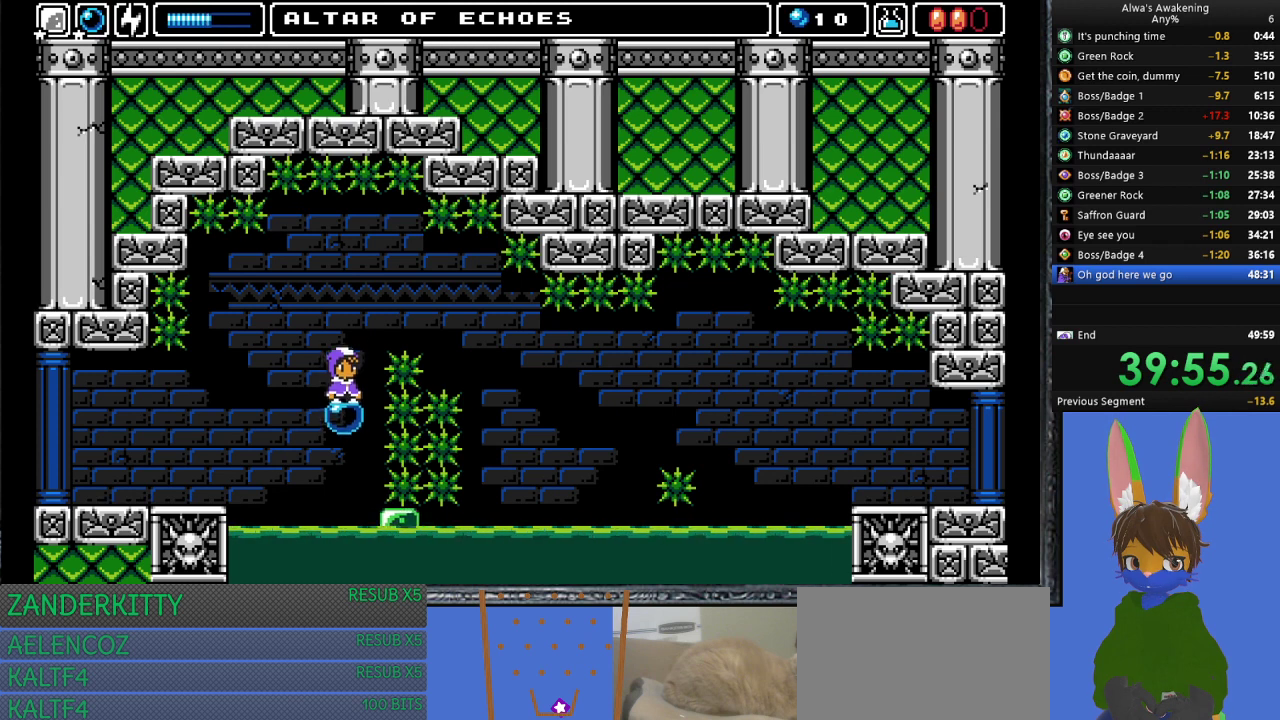
{"buttons": ["DPAD_RIGHT"], "left_stick": "center", "events": [[33, "CROSS", "down"], [133, "DPAD_RIGHT", "down"], [300, "CROSS", "up"]]}
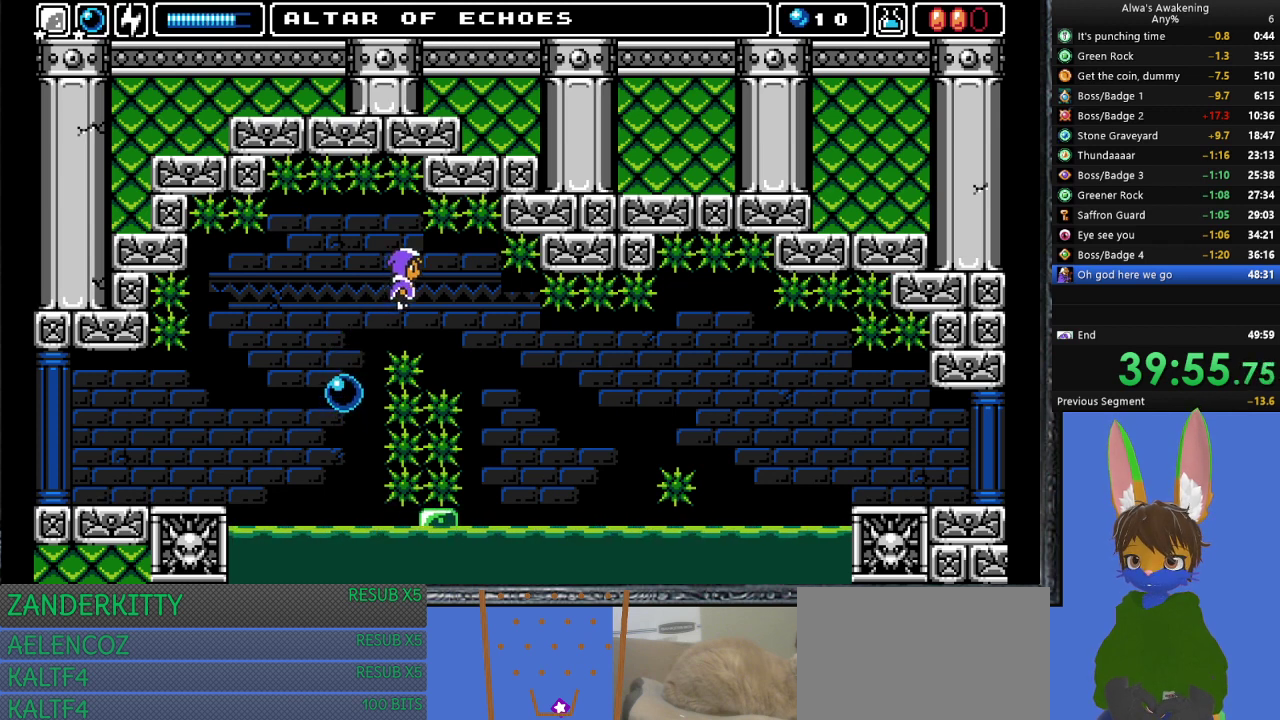
{"buttons": ["DPAD_RIGHT"], "left_stick": "center", "events": []}
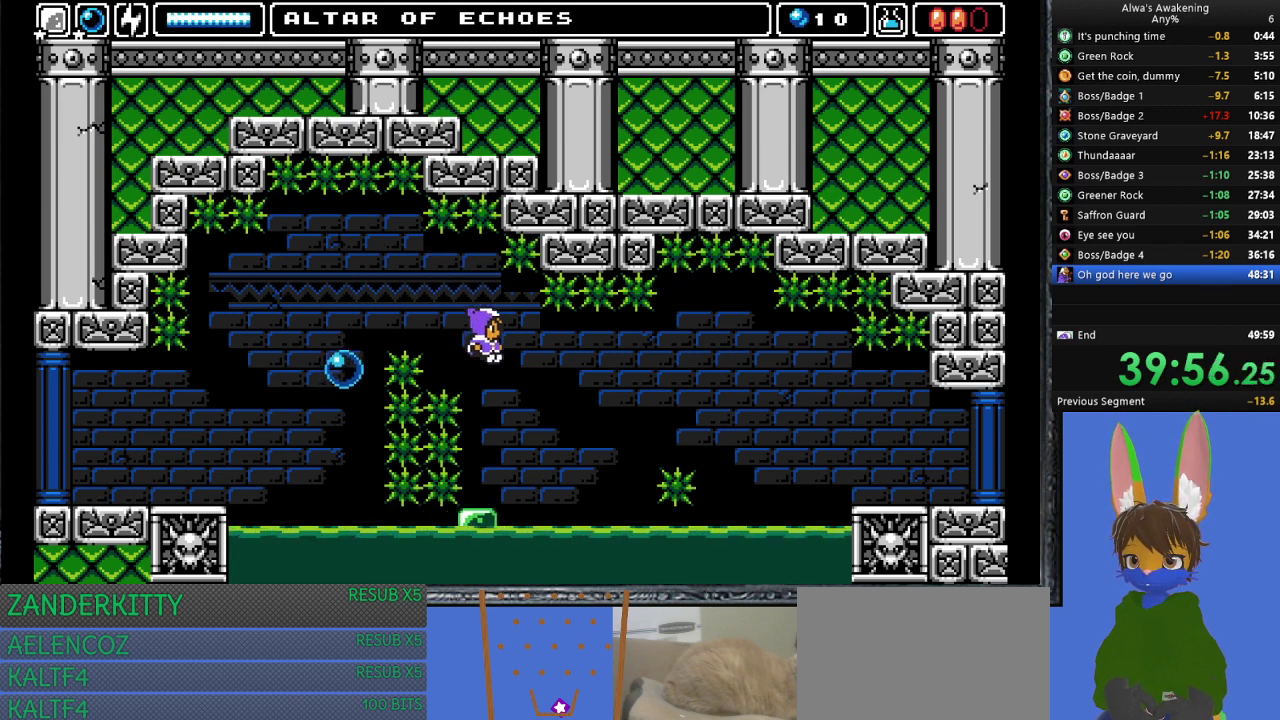
{"buttons": [], "left_stick": "center", "events": [[100, "DPAD_RIGHT", "up"]]}
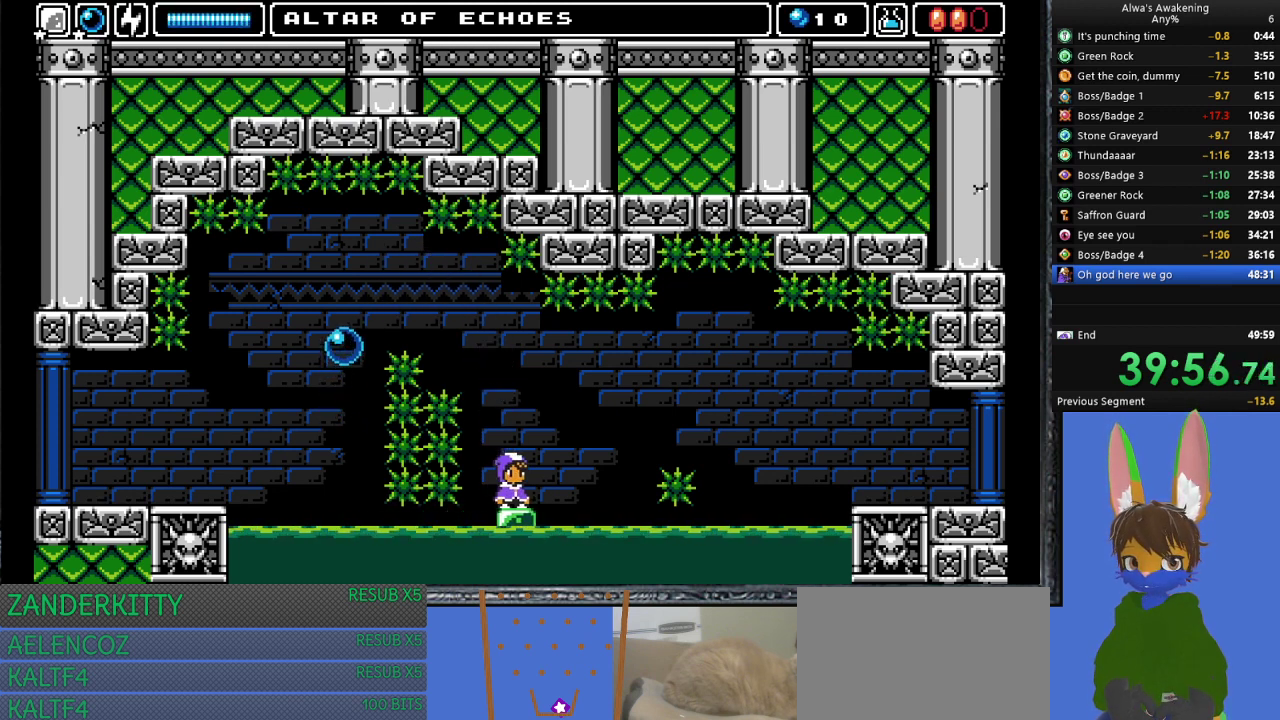
{"buttons": [], "left_stick": "center", "events": []}
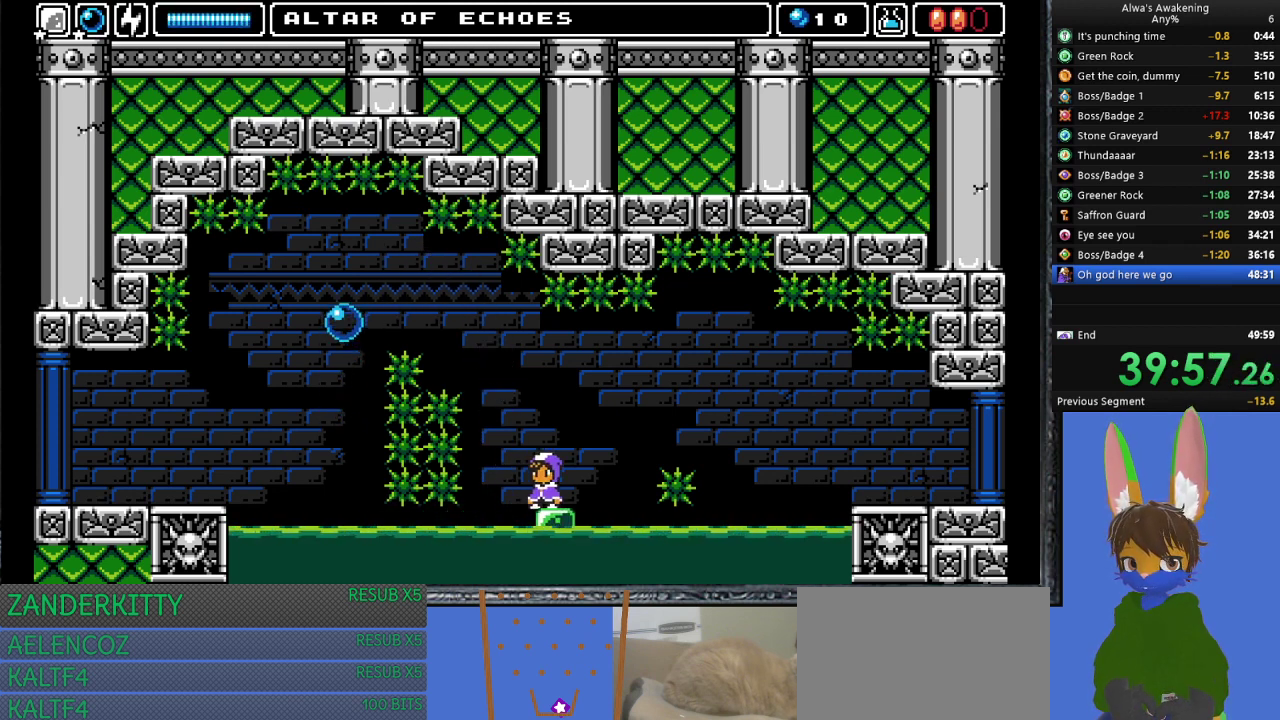
{"buttons": [], "left_stick": "center", "events": []}
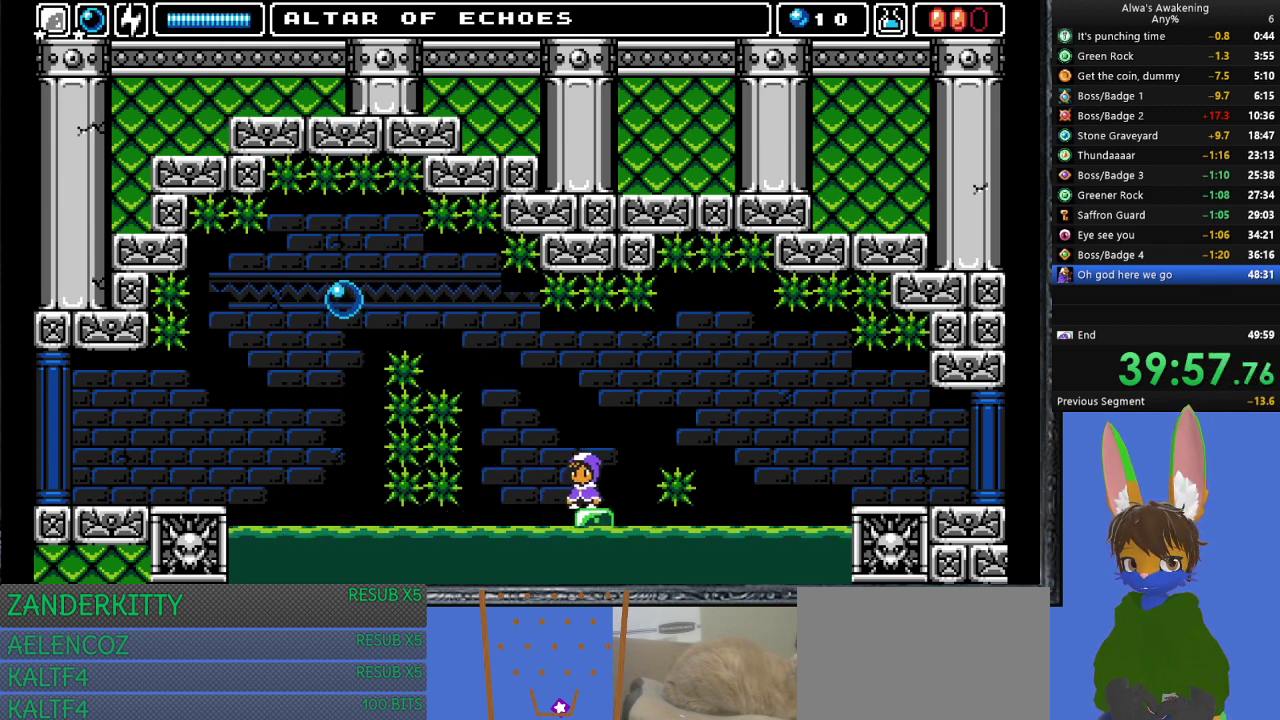
{"buttons": [], "left_stick": "center", "events": []}
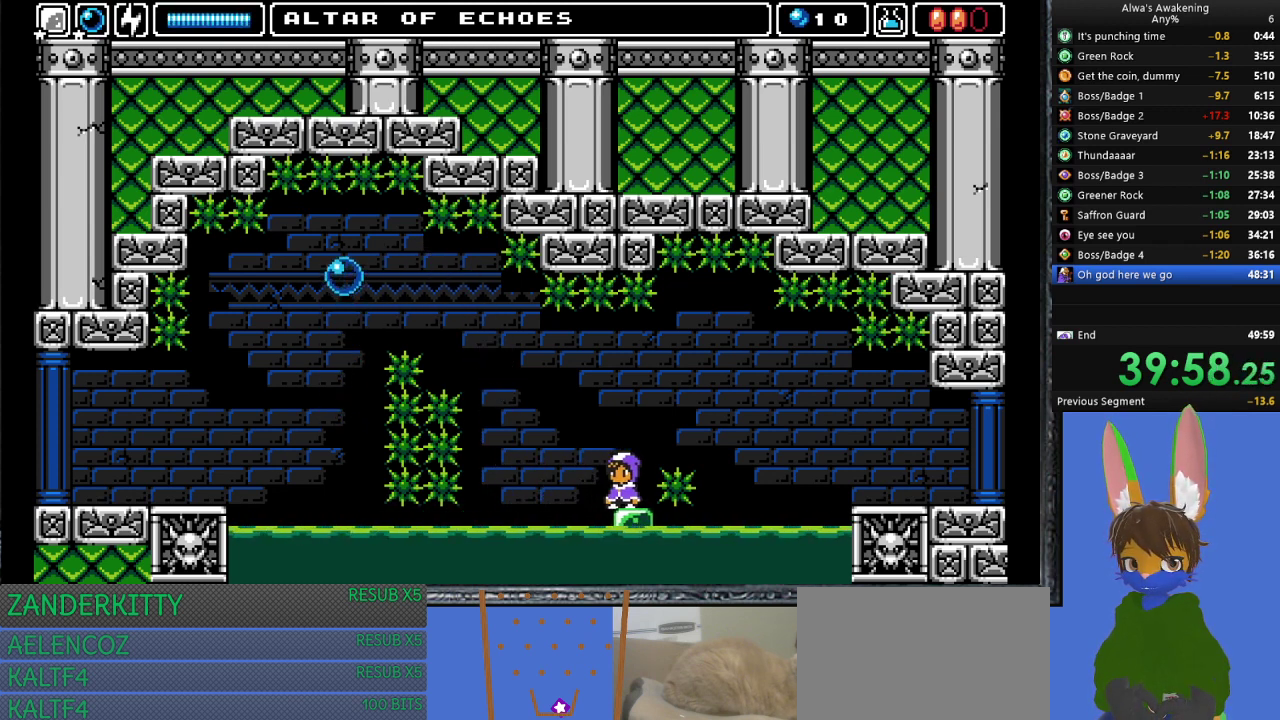
{"buttons": ["CROSS", "DPAD_RIGHT"], "left_stick": "center", "events": [[67, "CROSS", "down"], [167, "DPAD_RIGHT", "down"]]}
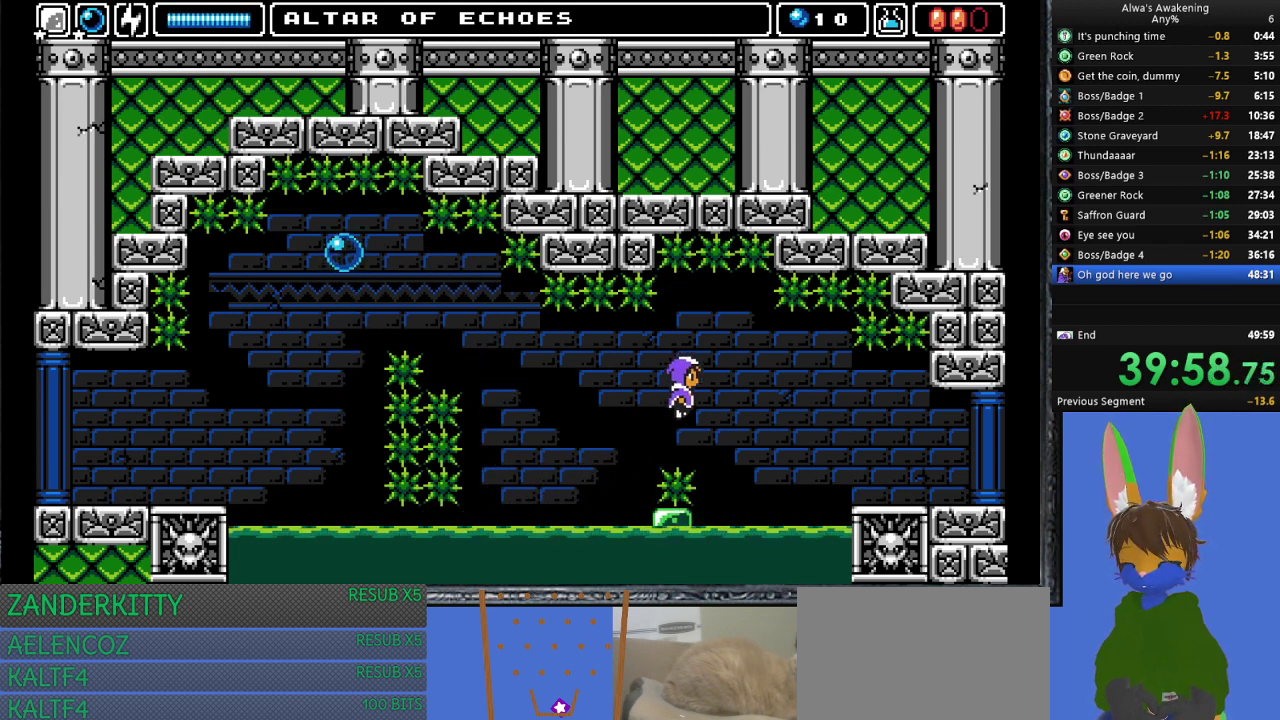
{"buttons": [], "left_stick": "center", "events": [[267, "DPAD_RIGHT", "up"], [333, "CROSS", "up"]]}
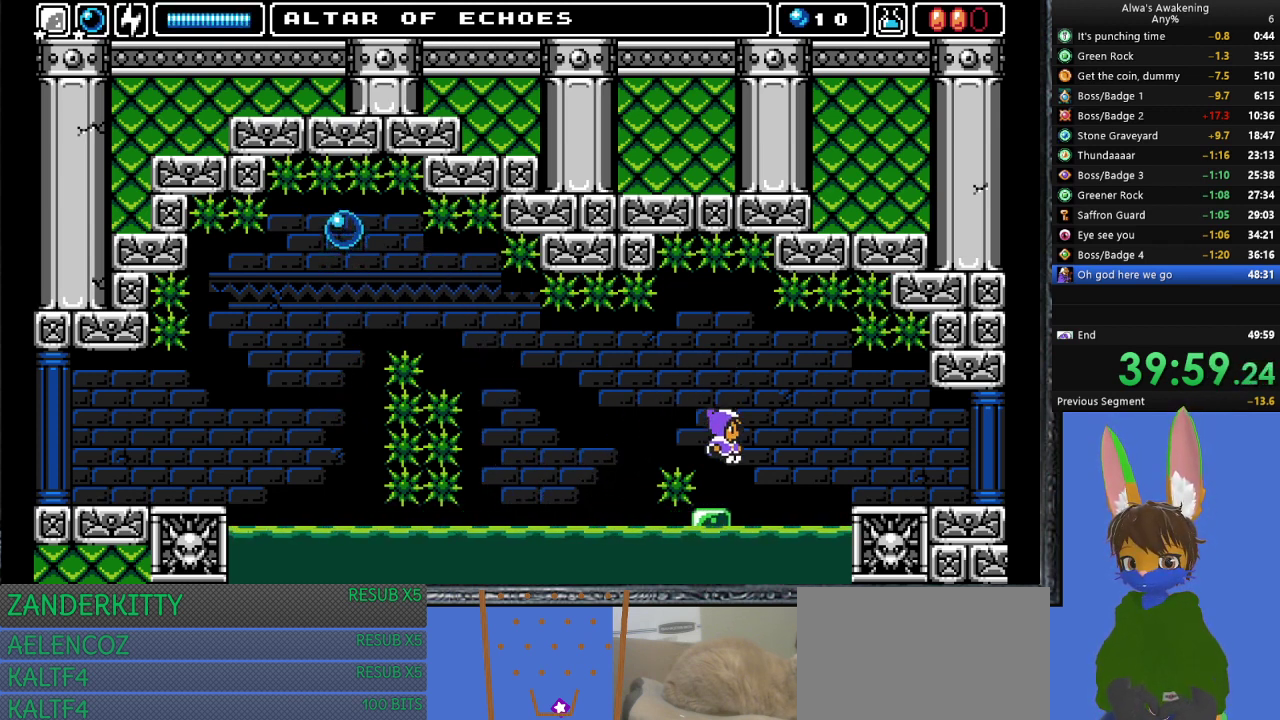
{"buttons": ["DPAD_RIGHT"], "left_stick": "center", "events": [[200, "DPAD_RIGHT", "down"], [233, "CROSS", "down"], [333, "CROSS", "up"]]}
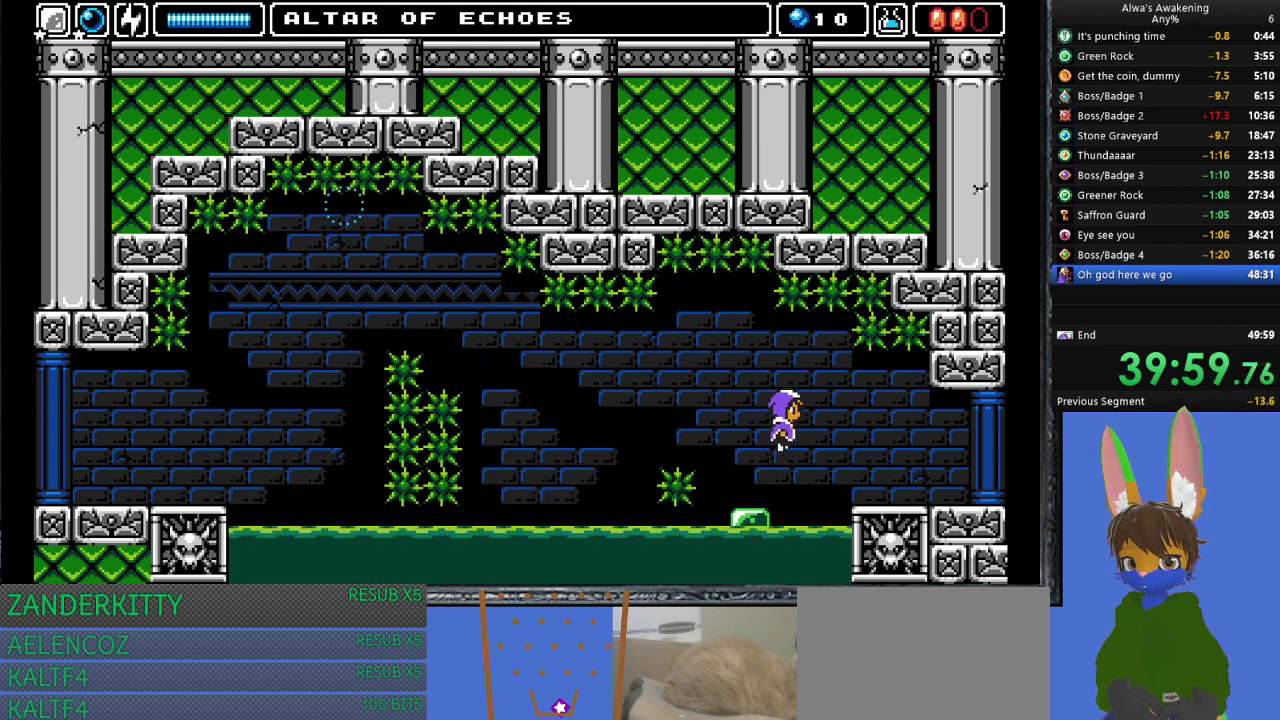
{"buttons": ["DPAD_RIGHT"], "left_stick": "center", "events": []}
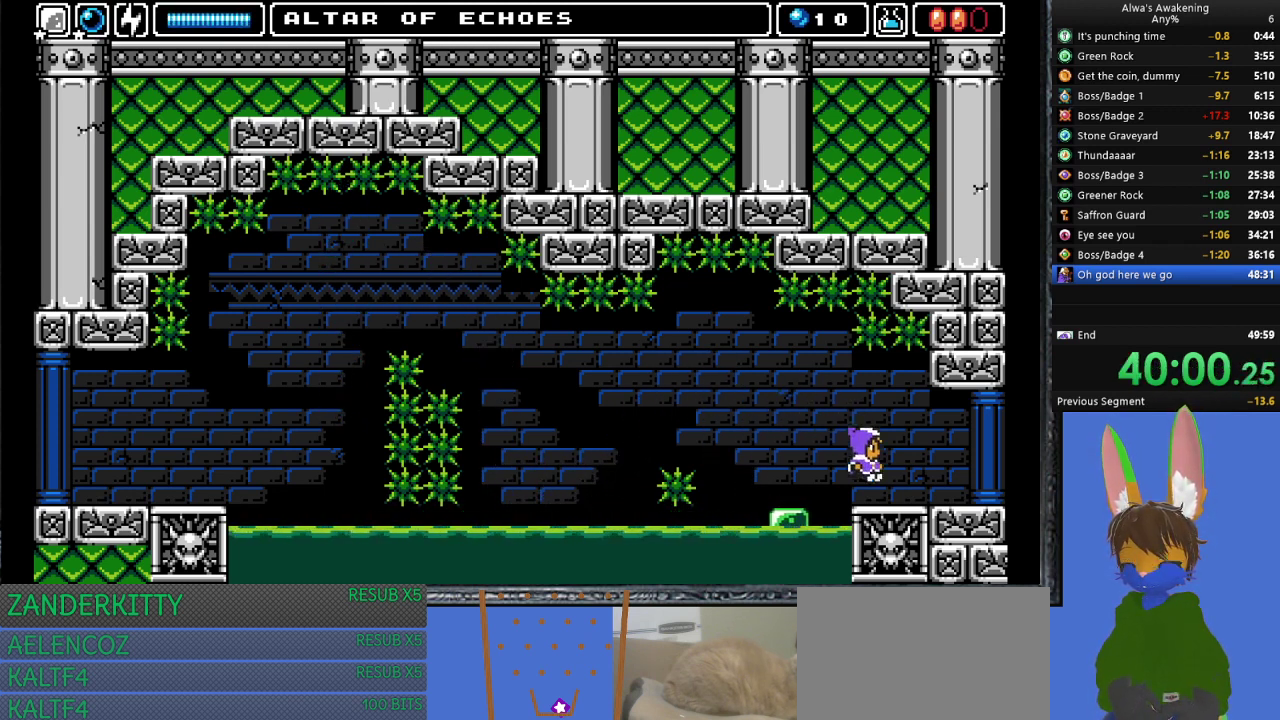
{"buttons": ["DPAD_RIGHT"], "left_stick": "center", "events": []}
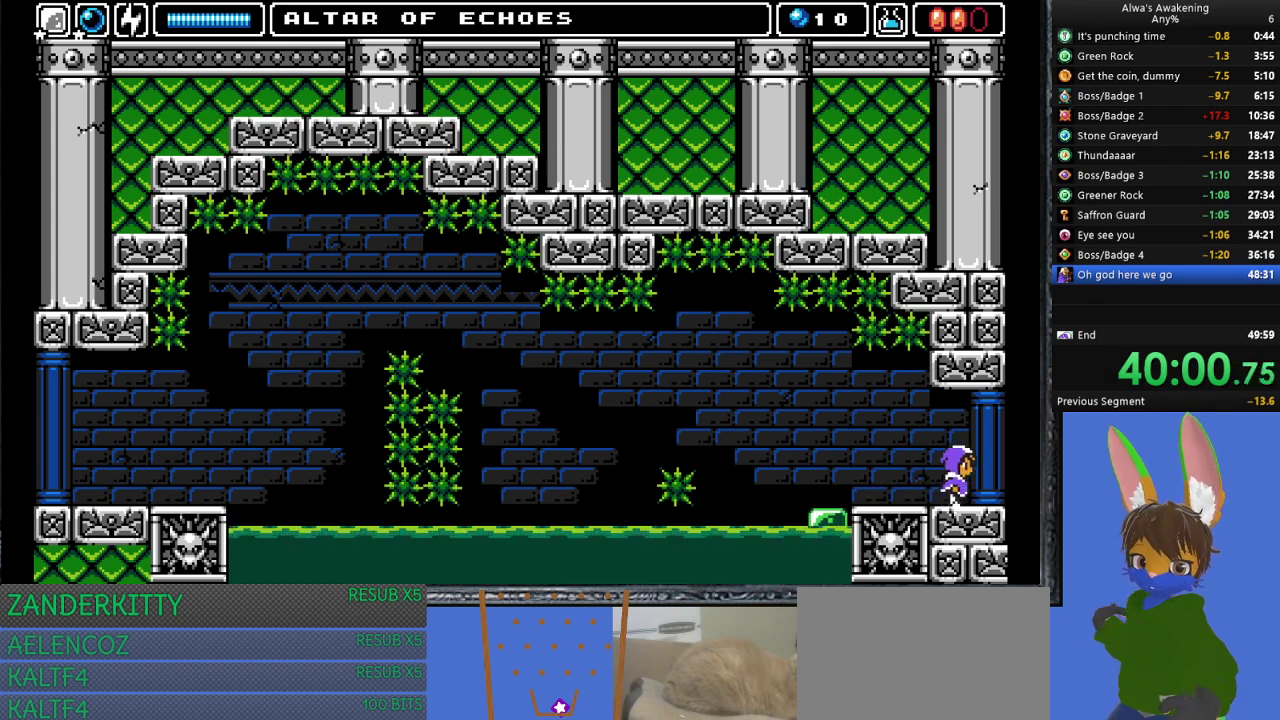
{"buttons": ["DPAD_RIGHT"], "left_stick": "center", "events": []}
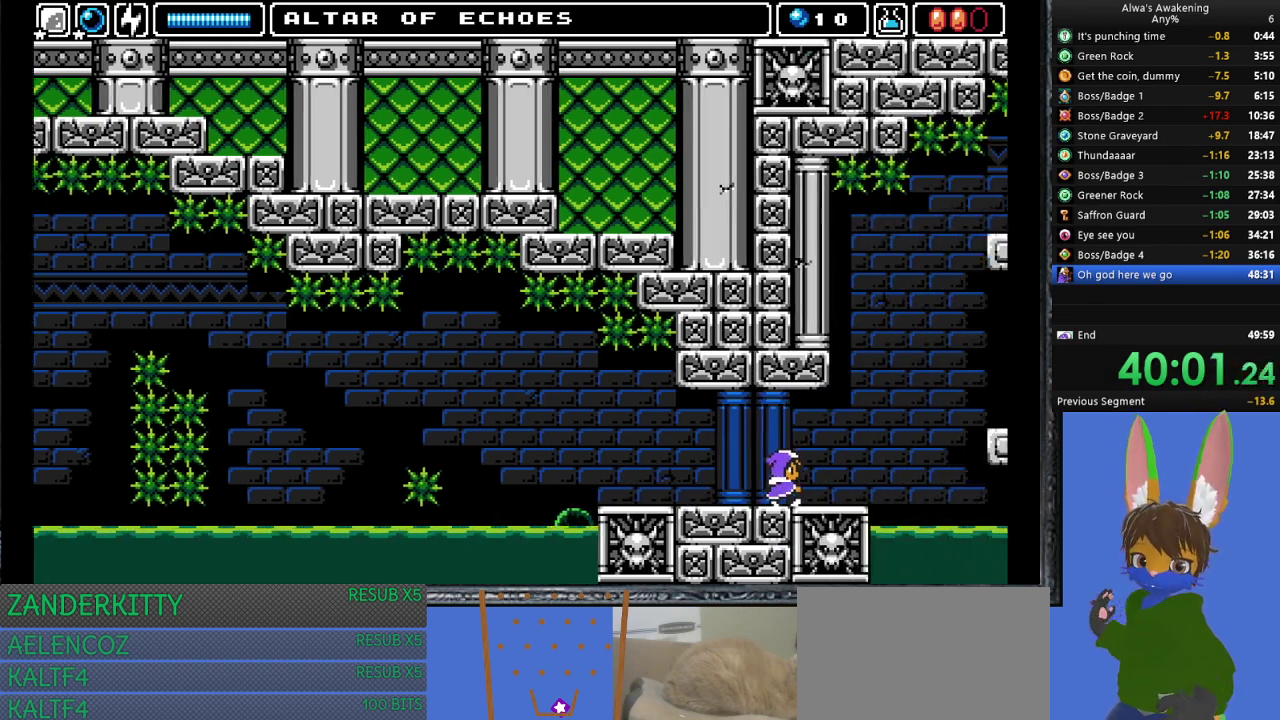
{"buttons": ["DPAD_RIGHT"], "left_stick": "center", "events": []}
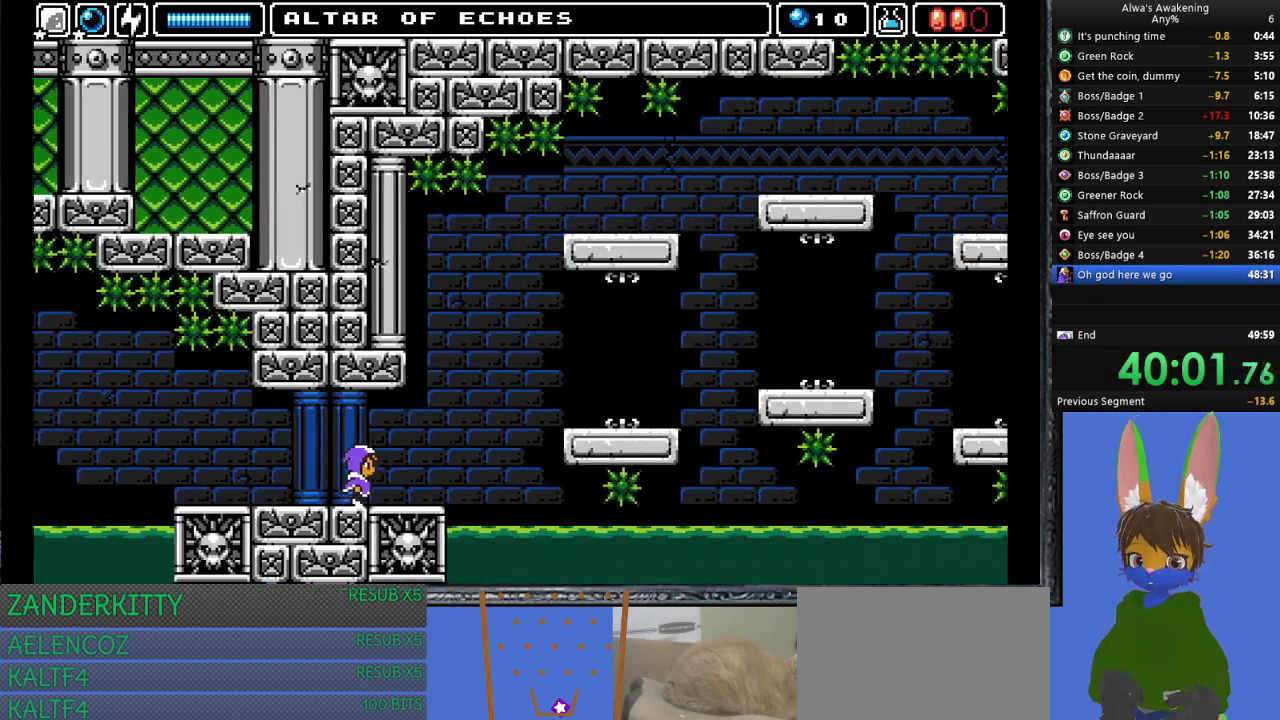
{"buttons": ["DPAD_RIGHT"], "left_stick": "center", "events": []}
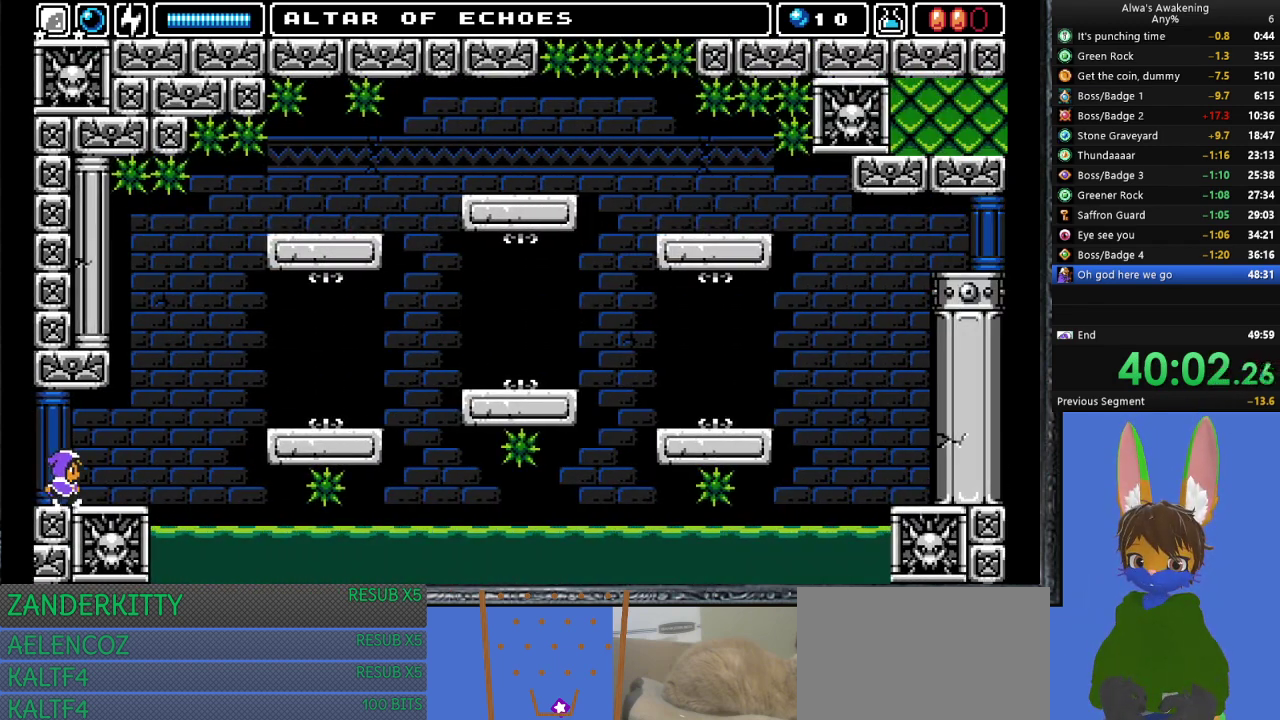
{"buttons": ["DPAD_RIGHT"], "left_stick": "center", "events": []}
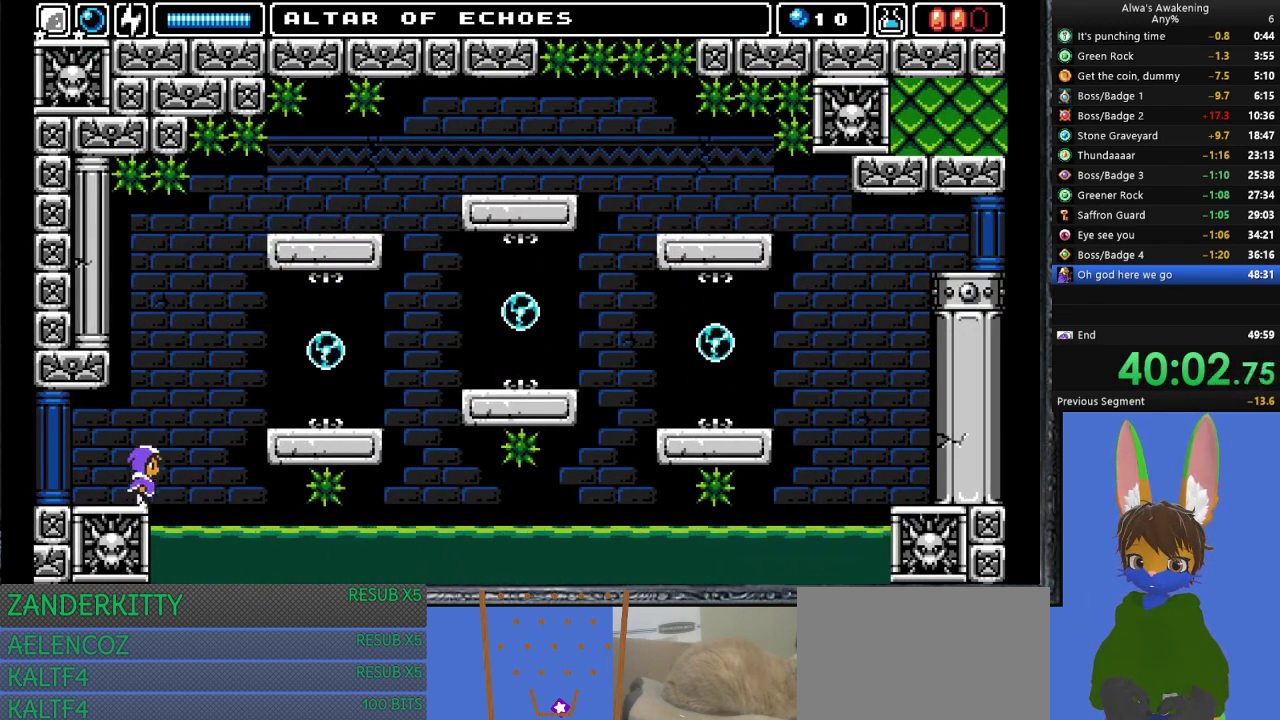
{"buttons": ["CROSS", "DPAD_RIGHT"], "left_stick": "center", "events": [[33, "CROSS", "down"]]}
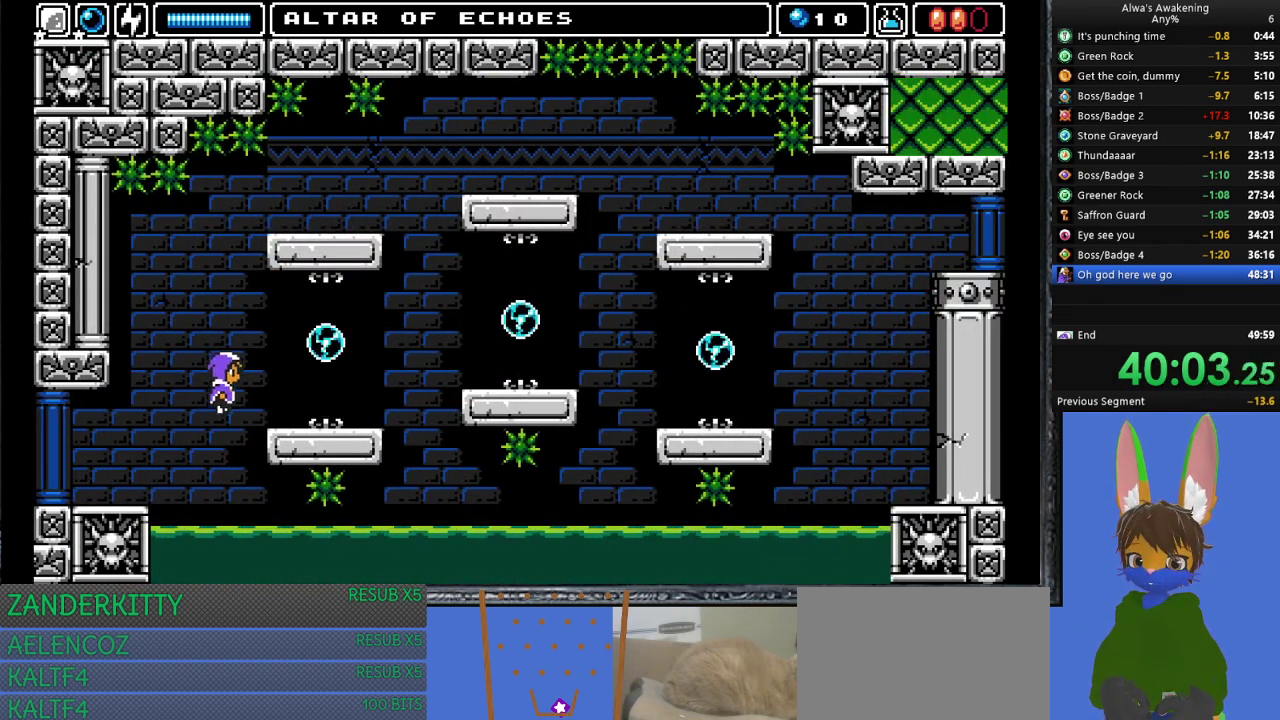
{"buttons": [], "left_stick": "center", "events": [[267, "CROSS", "up"], [333, "DPAD_RIGHT", "up"]]}
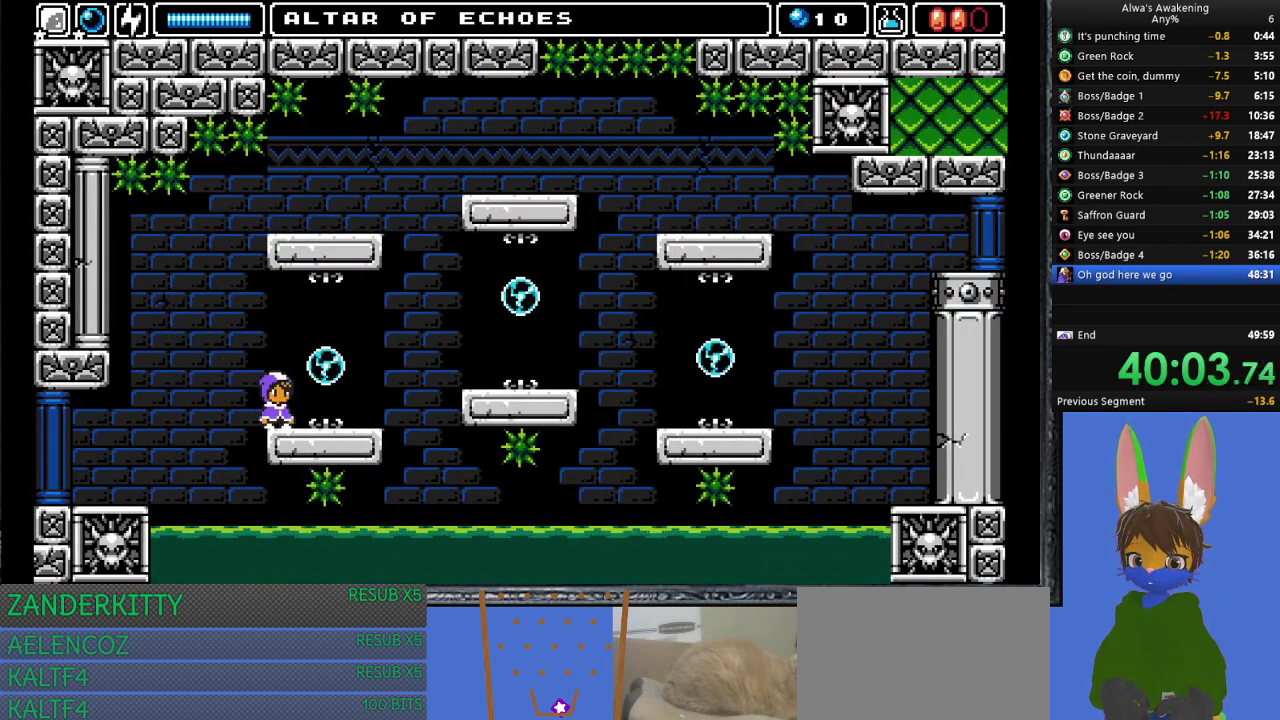
{"buttons": ["DPAD_RIGHT"], "left_stick": "center", "events": [[400, "DPAD_RIGHT", "down"]]}
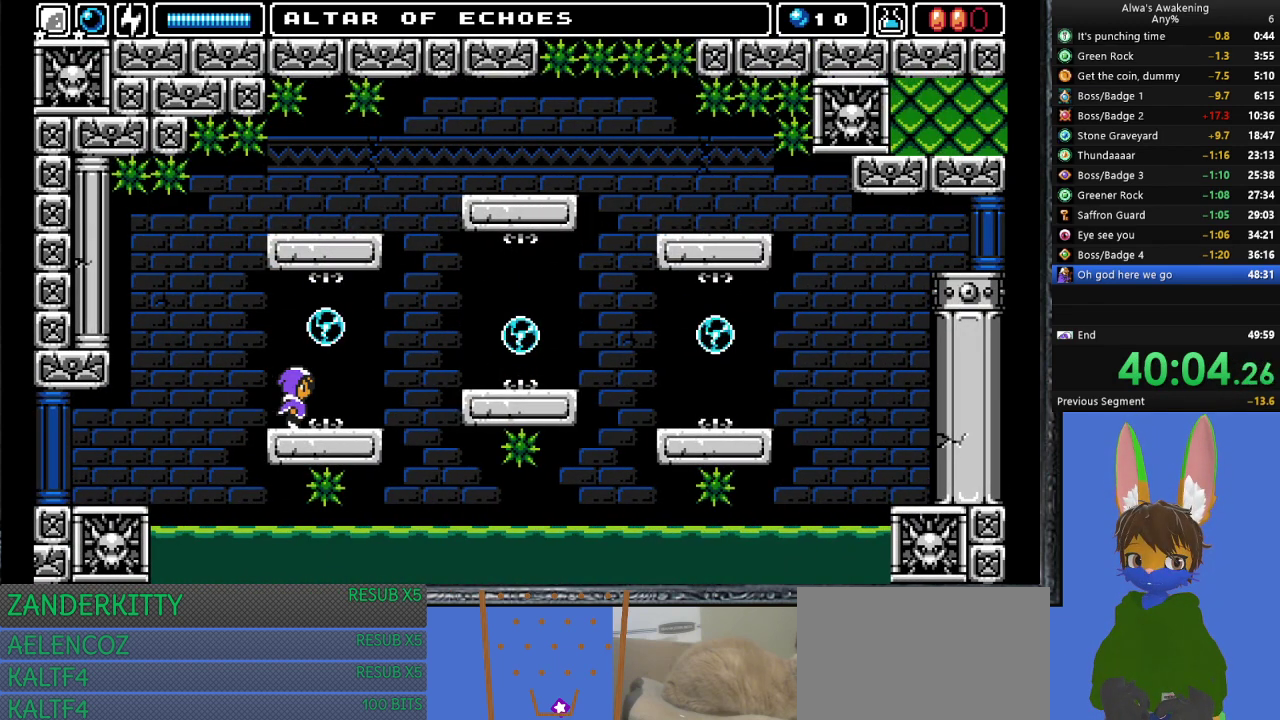
{"buttons": ["CROSS", "DPAD_RIGHT"], "left_stick": "center", "events": [[367, "CROSS", "down"]]}
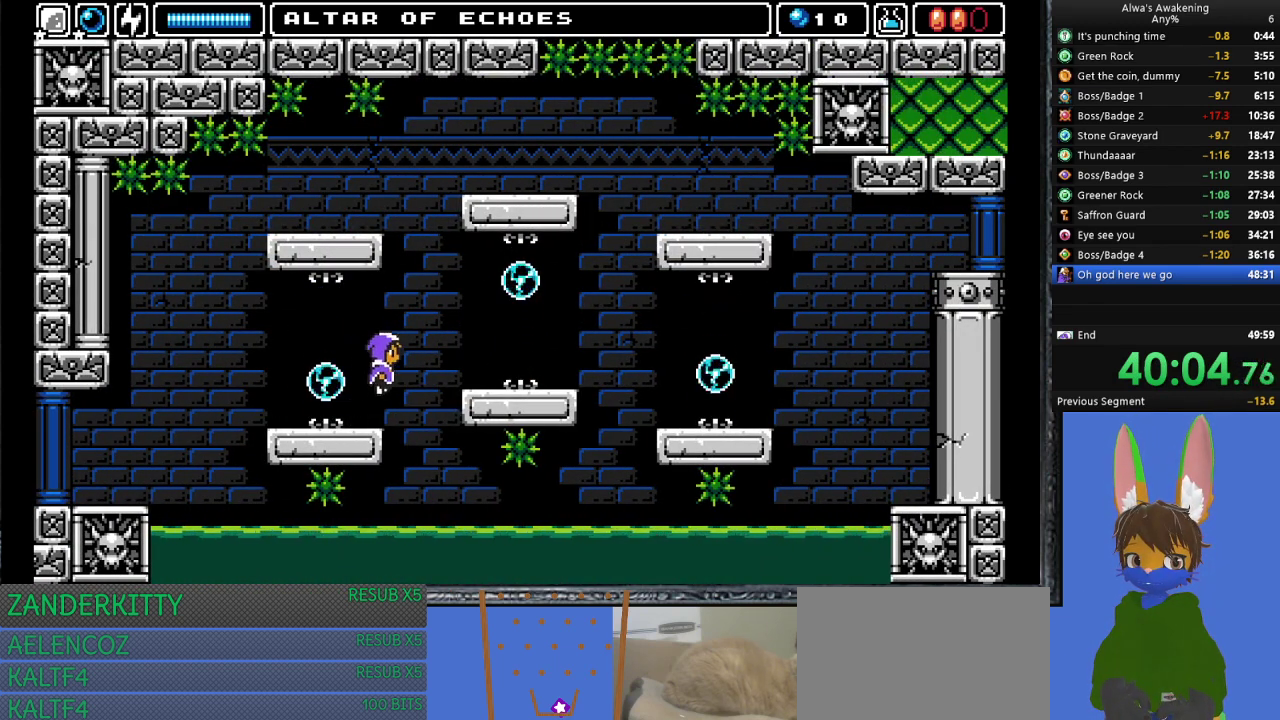
{"buttons": ["CROSS", "DPAD_RIGHT"], "left_stick": "center", "events": []}
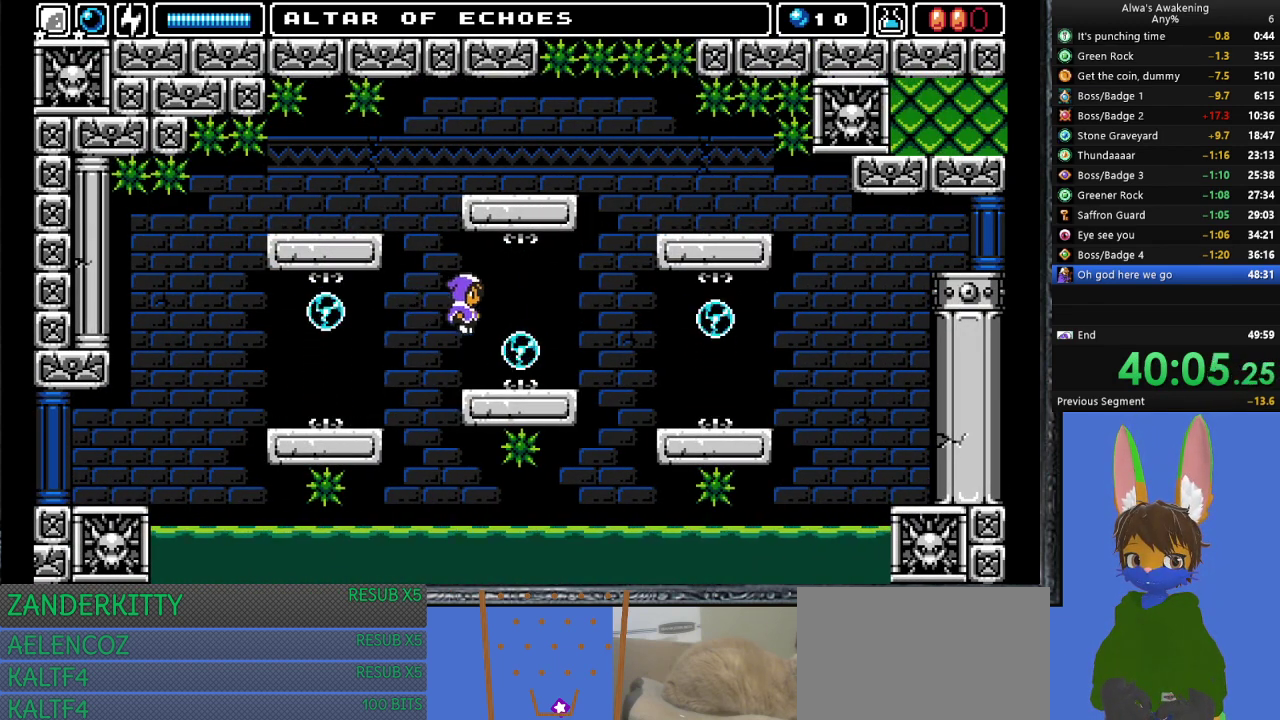
{"buttons": ["DPAD_RIGHT"], "left_stick": "center", "events": [[33, "CROSS", "up"], [100, "DPAD_RIGHT", "up"], [367, "DPAD_RIGHT", "down"]]}
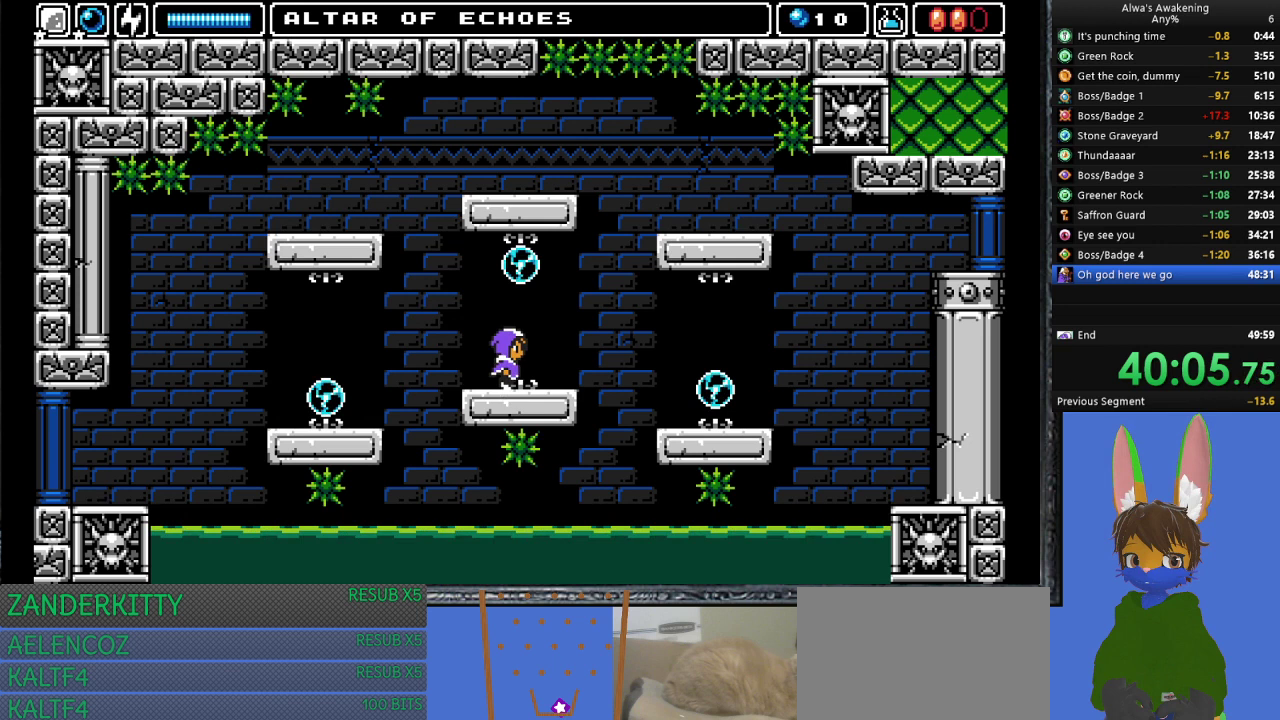
{"buttons": ["CROSS", "SQUARE", "DPAD_UP"], "left_stick": "center", "events": [[367, "CROSS", "down"], [367, "DPAD_RIGHT", "up"], [367, "DPAD_UP", "down"], [400, "SQUARE", "down"]]}
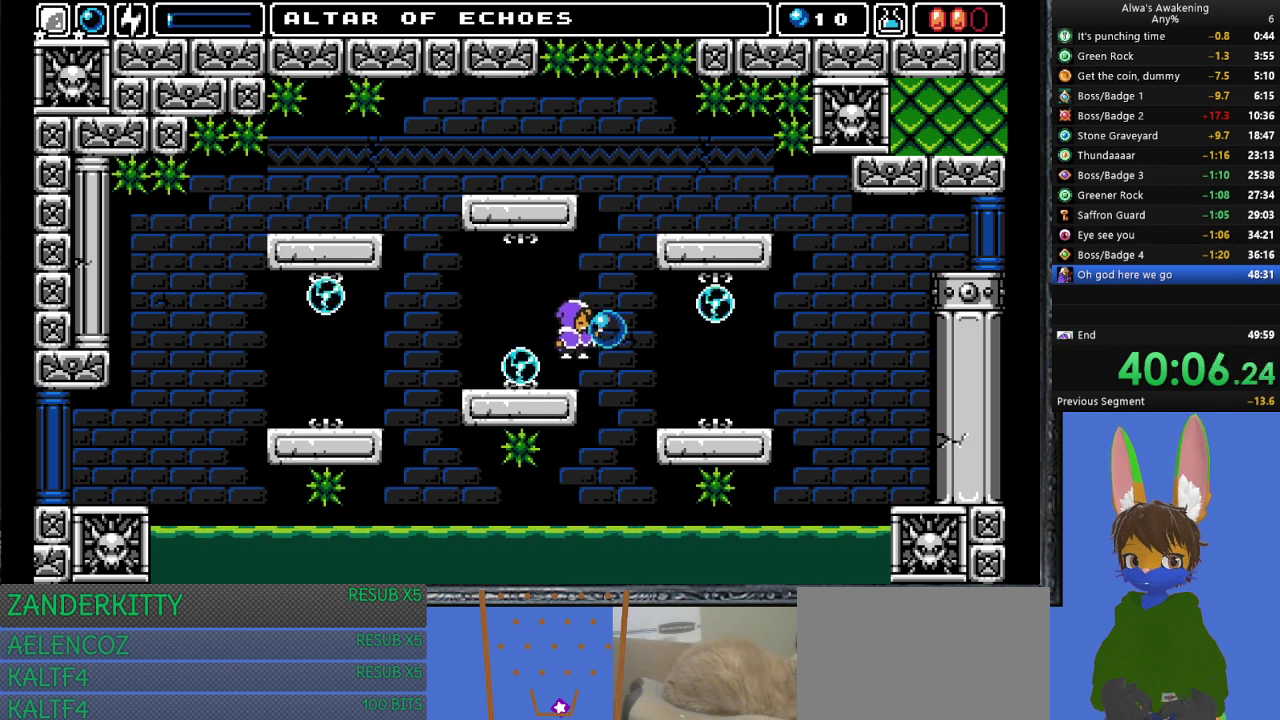
{"buttons": [], "left_stick": "center", "events": [[167, "DPAD_RIGHT", "down"], [267, "DPAD_UP", "up"], [400, "DPAD_RIGHT", "up"], [467, "CROSS", "up"], [467, "SQUARE", "up"]]}
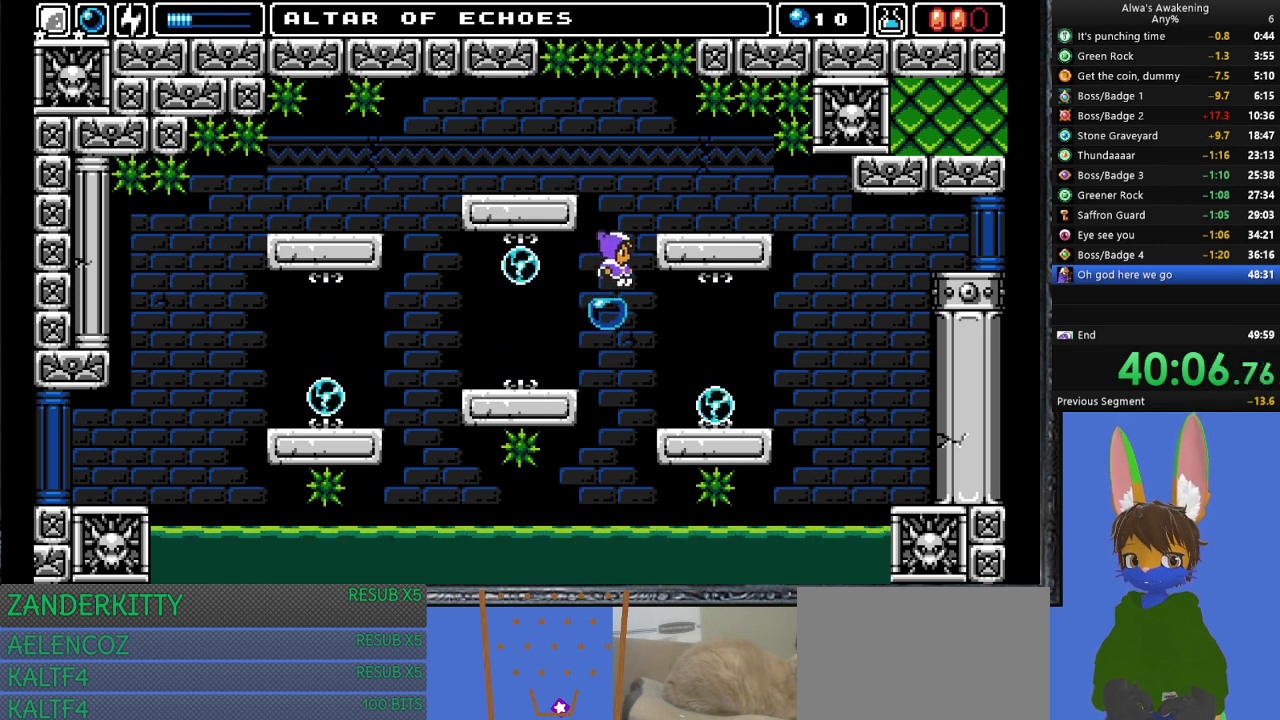
{"buttons": [], "left_stick": "center", "events": [[167, "DPAD_LEFT", "down"], [267, "DPAD_LEFT", "up"], [433, "DPAD_RIGHT", "down"], [467, "DPAD_RIGHT", "up"]]}
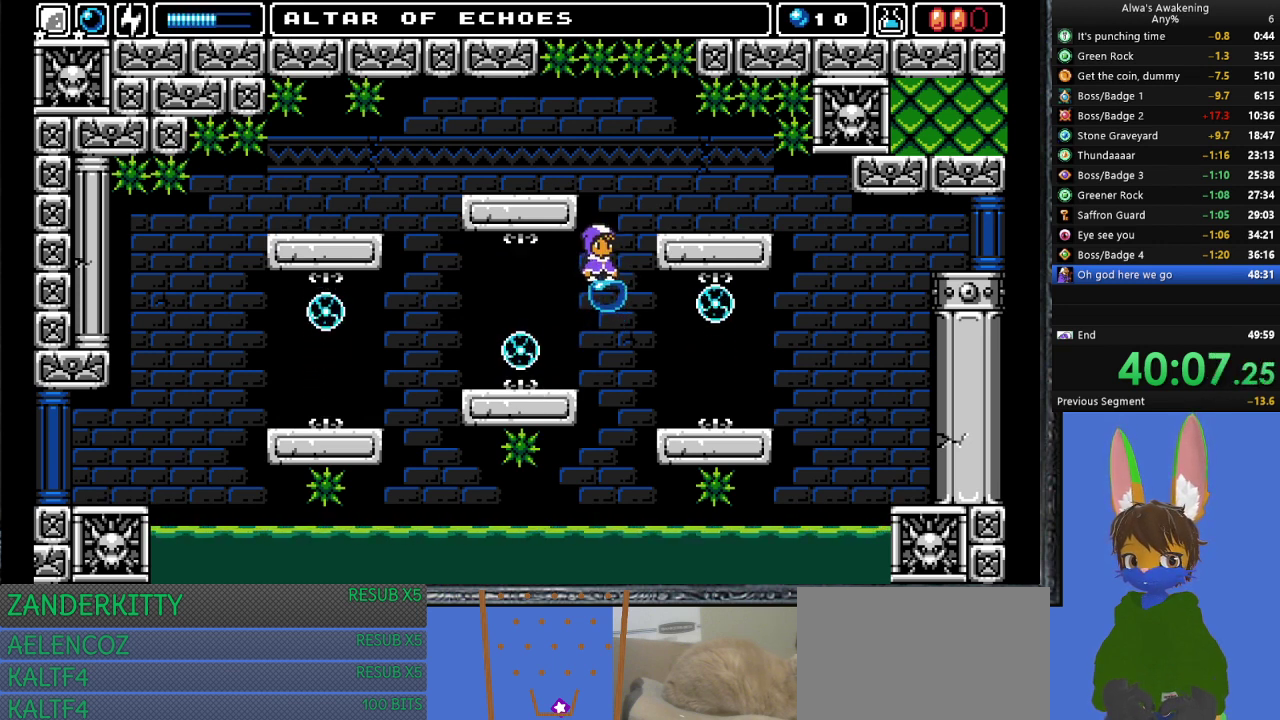
{"buttons": ["DPAD_UP"], "left_stick": "center", "events": [[400, "DPAD_UP", "down"]]}
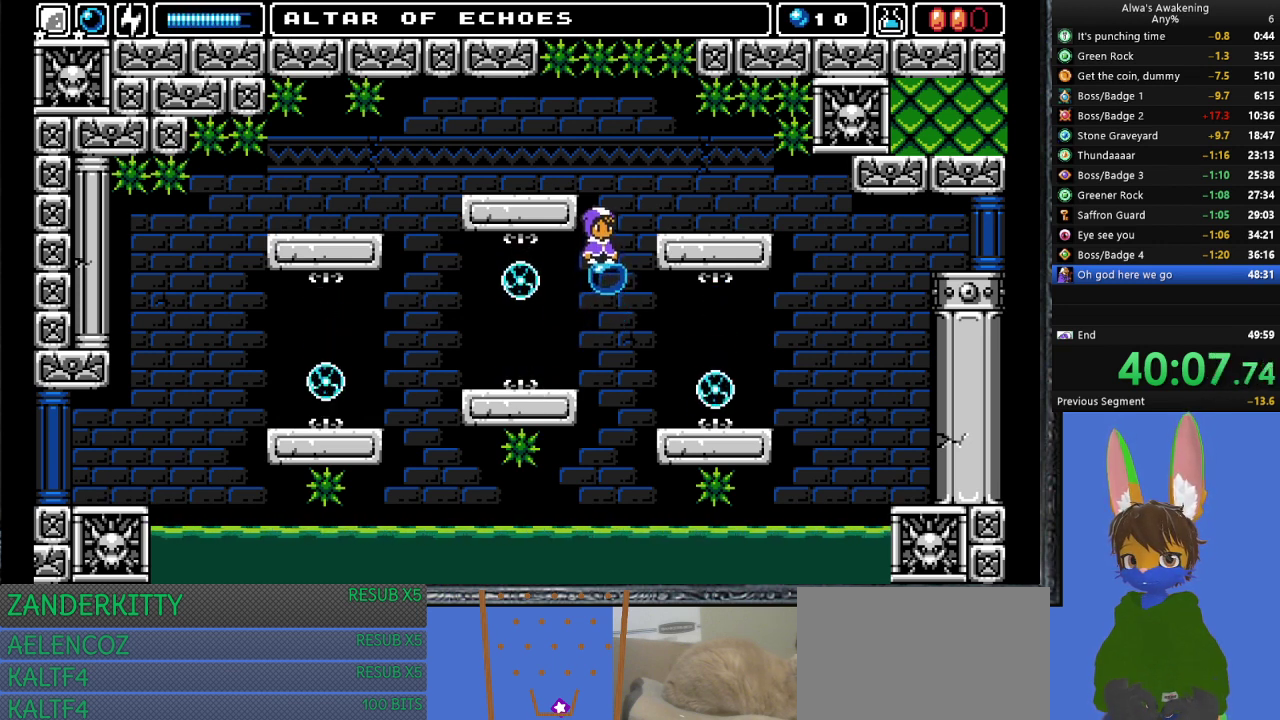
{"buttons": ["DPAD_UP"], "left_stick": "center", "events": []}
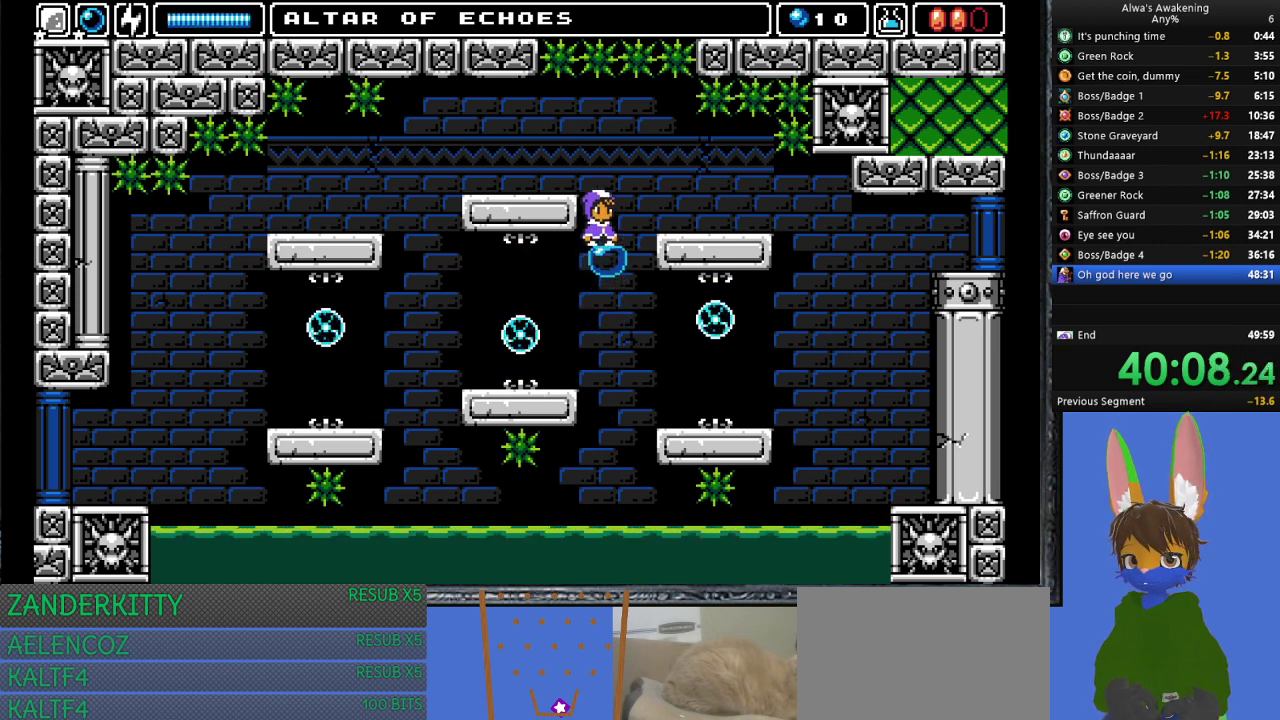
{"buttons": ["CROSS", "SQUARE", "DPAD_RIGHT"], "left_stick": "center", "events": [[33, "CROSS", "down"], [67, "SQUARE", "down"], [467, "DPAD_RIGHT", "down"], [500, "DPAD_UP", "up"]]}
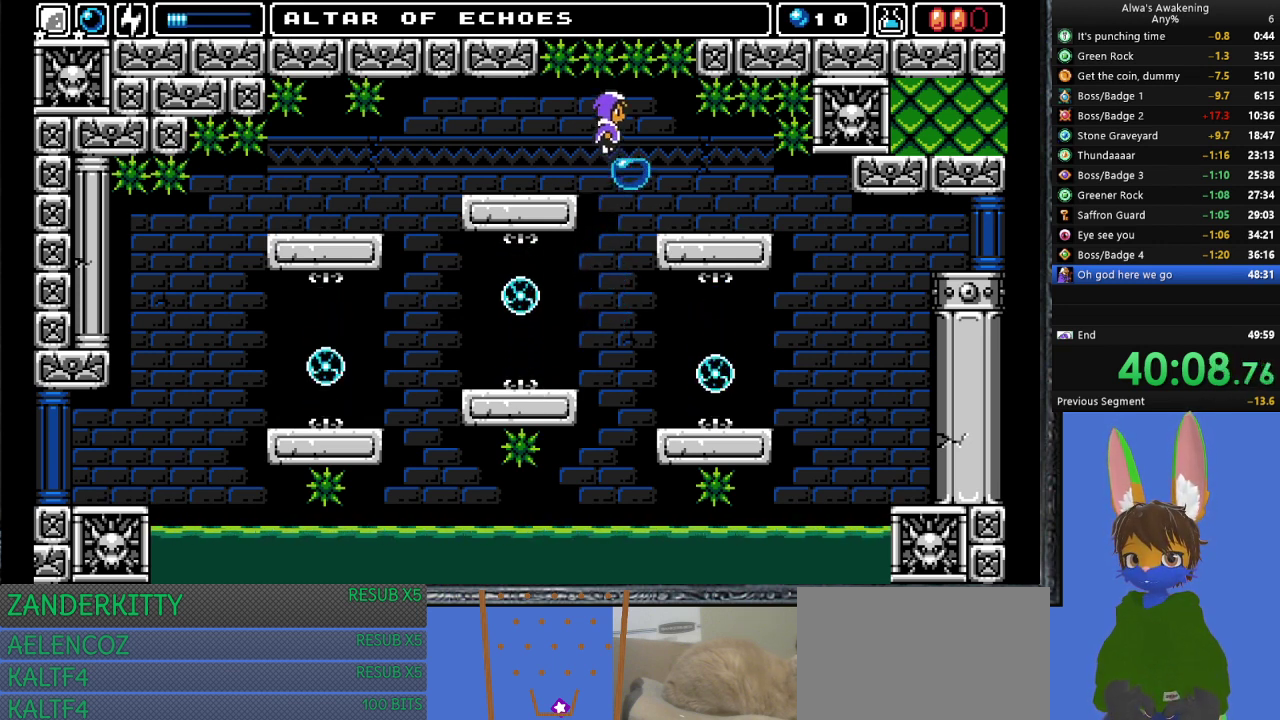
{"buttons": [], "left_stick": "center", "events": [[100, "DPAD_RIGHT", "up"], [100, "SQUARE", "up"], [133, "CROSS", "up"]]}
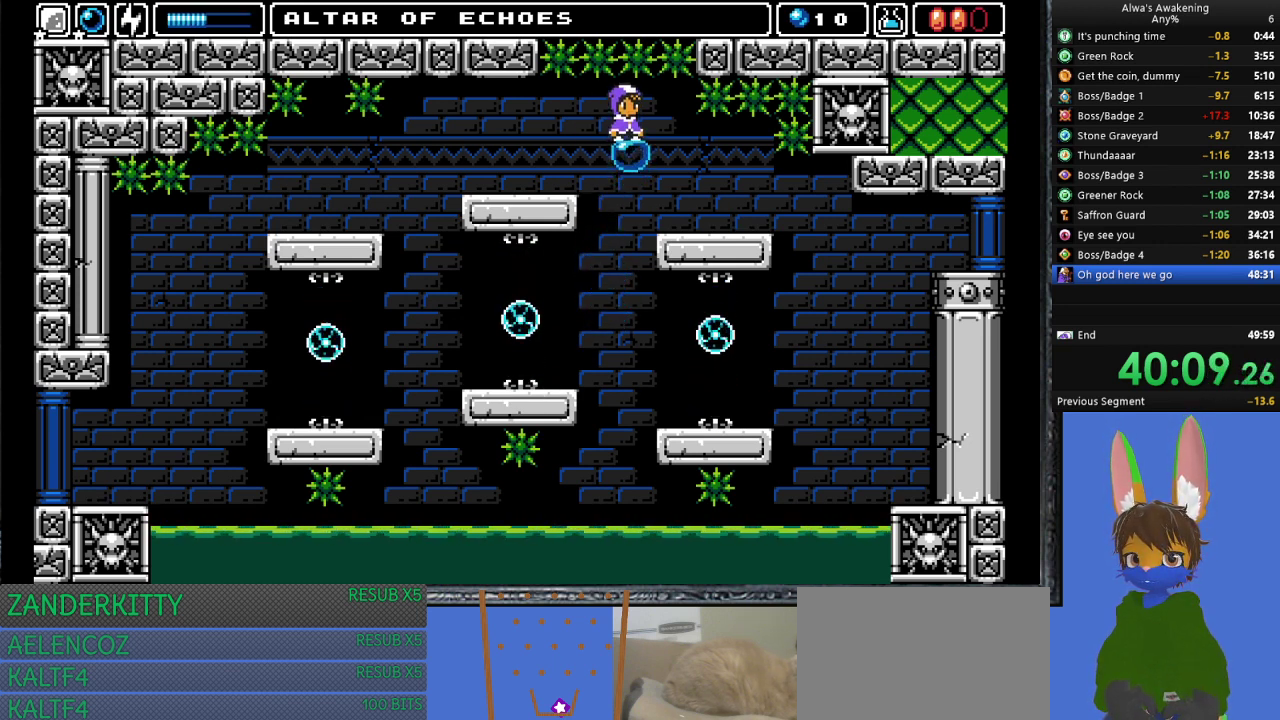
{"buttons": [], "left_stick": "center", "events": []}